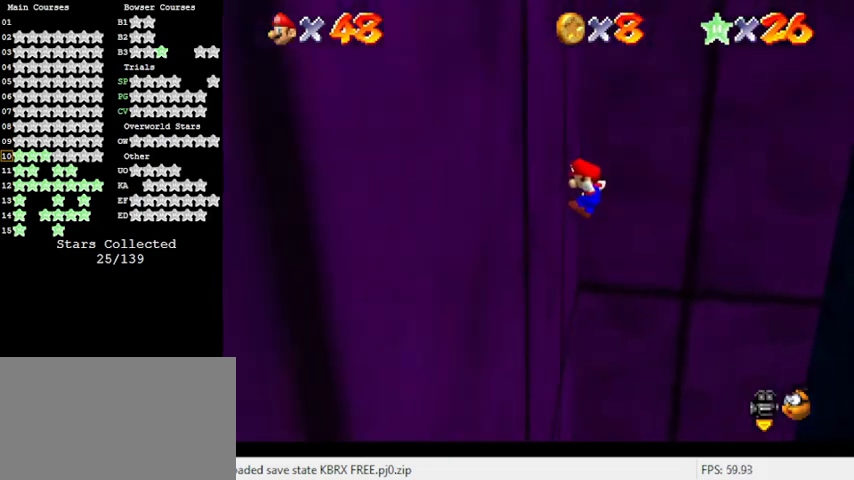
Gameplay with keyboard; each line is a JSON object with the keys held at the frame after it. "events" lists presses ("down") and releases ("up") of "a", "c", "ctrl", "d", "down", "left", "return", "right", "s", "shift", "up", "w", "x" and "y" between this image and that frame as [ms after this image, input, new state], when the widget could be followed in between. No other keys are recorded. Mouse input is not recorded.
{"keys": ["right", "shift"], "events": [[100, "left", "up"], [100, "right", "down"], [133, "shift", "down"]]}
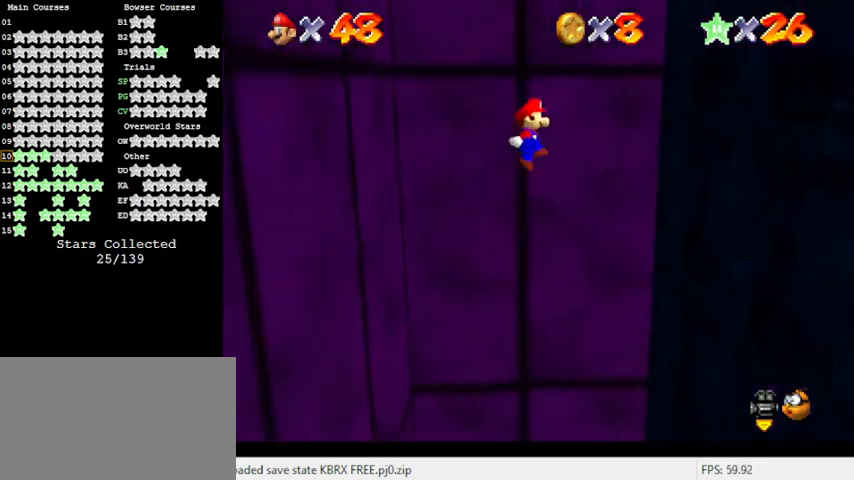
{"keys": ["right"], "events": [[433, "shift", "up"]]}
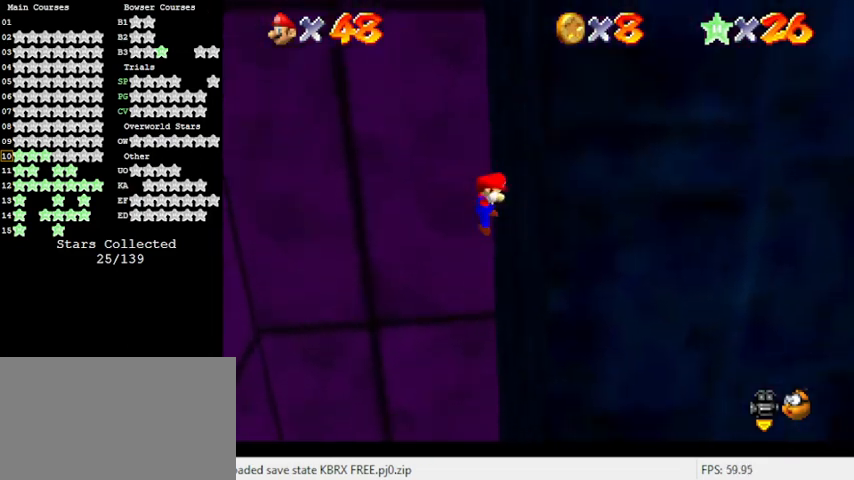
{"keys": ["left", "shift"], "events": [[67, "left", "down"], [67, "right", "up"], [67, "shift", "down"]]}
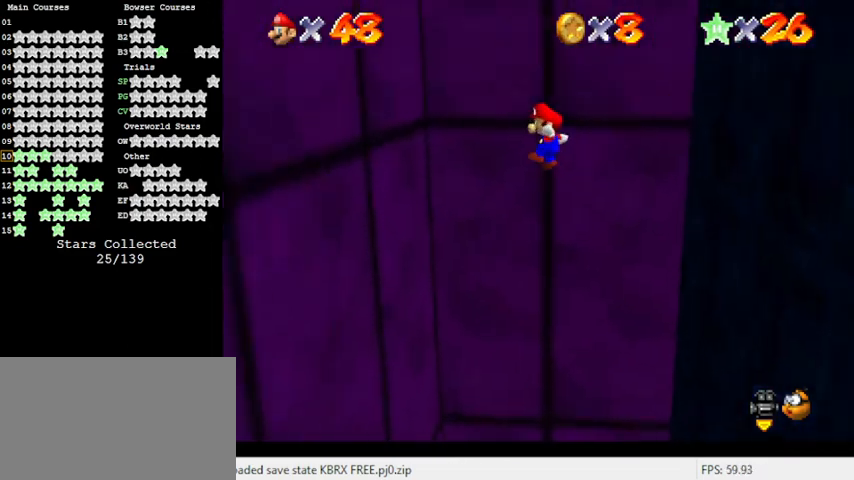
{"keys": ["right"], "events": [[400, "shift", "up"], [500, "left", "up"], [500, "right", "down"]]}
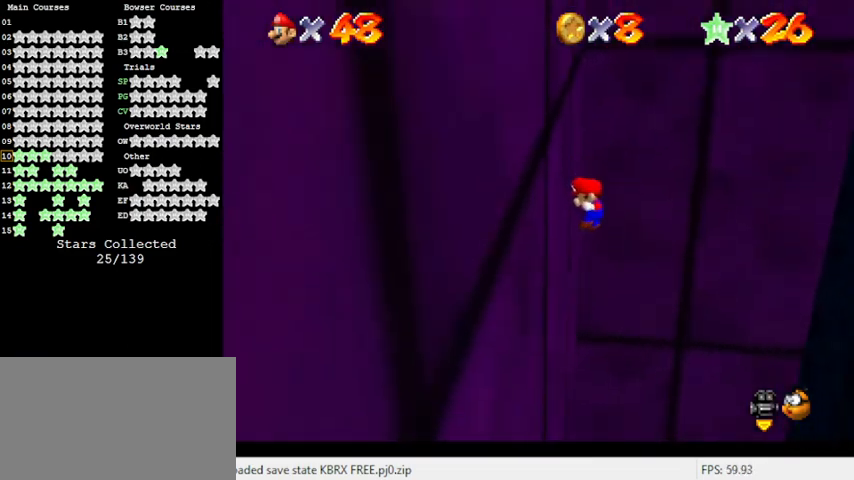
{"keys": ["right", "shift"], "events": [[33, "shift", "down"]]}
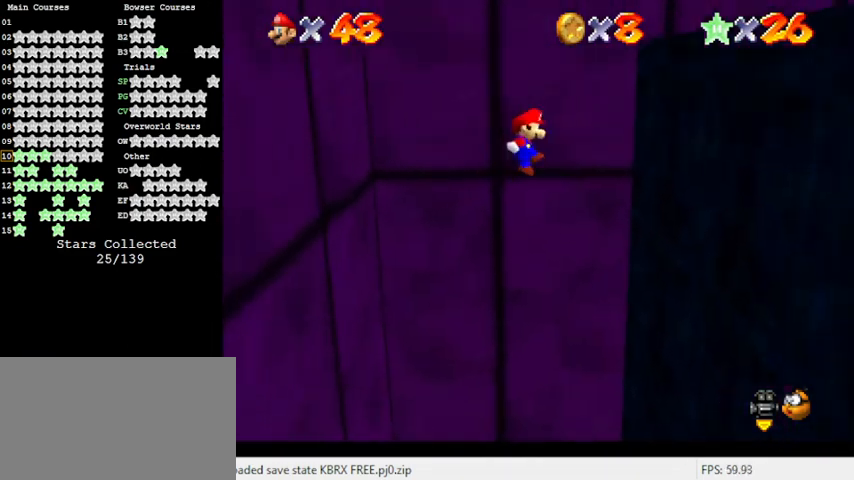
{"keys": ["left", "shift"], "events": [[367, "shift", "up"], [467, "left", "down"], [467, "right", "up"], [500, "shift", "down"]]}
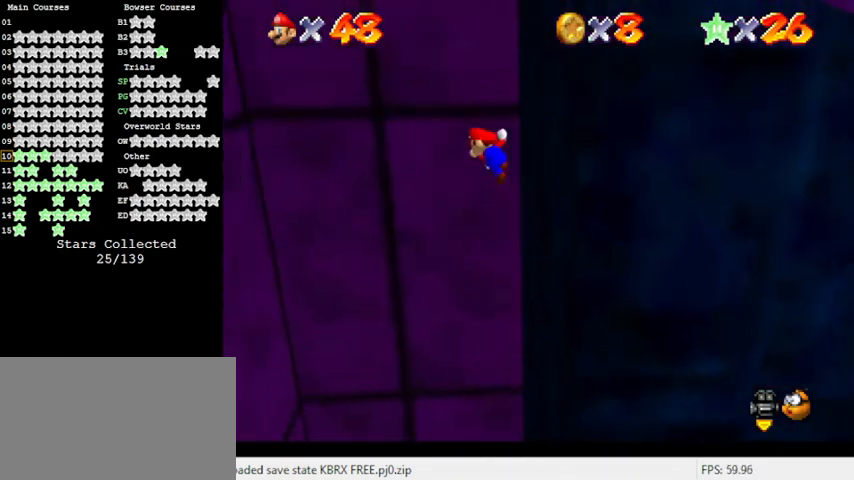
{"keys": ["left", "shift"], "events": []}
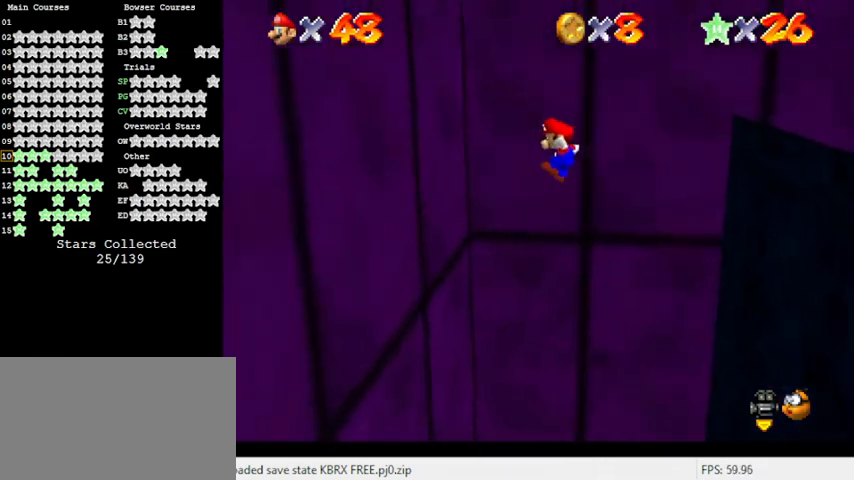
{"keys": ["right", "shift"], "events": [[333, "shift", "up"], [433, "left", "up"], [433, "right", "down"], [433, "shift", "down"]]}
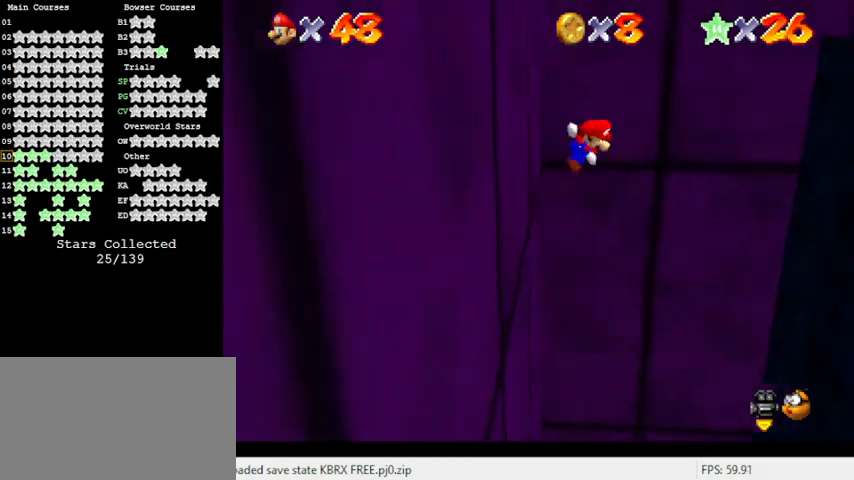
{"keys": ["right", "shift"], "events": []}
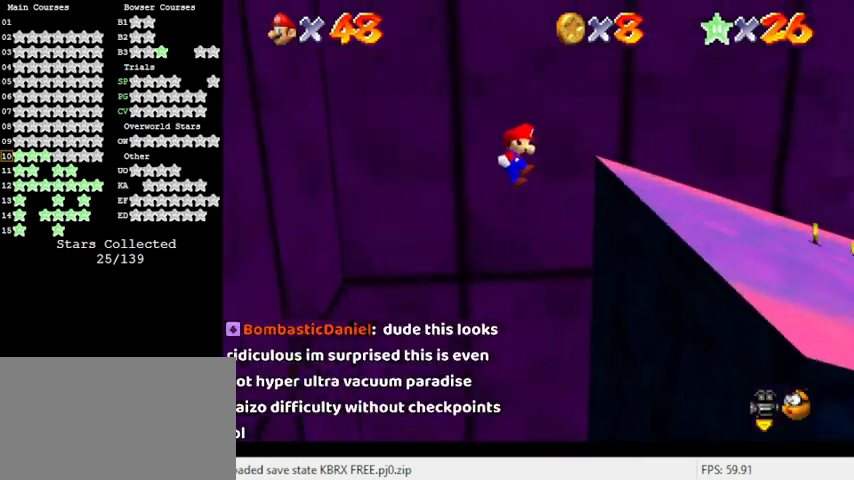
{"keys": ["shift"], "events": [[333, "right", "up"], [333, "shift", "up"], [400, "shift", "down"]]}
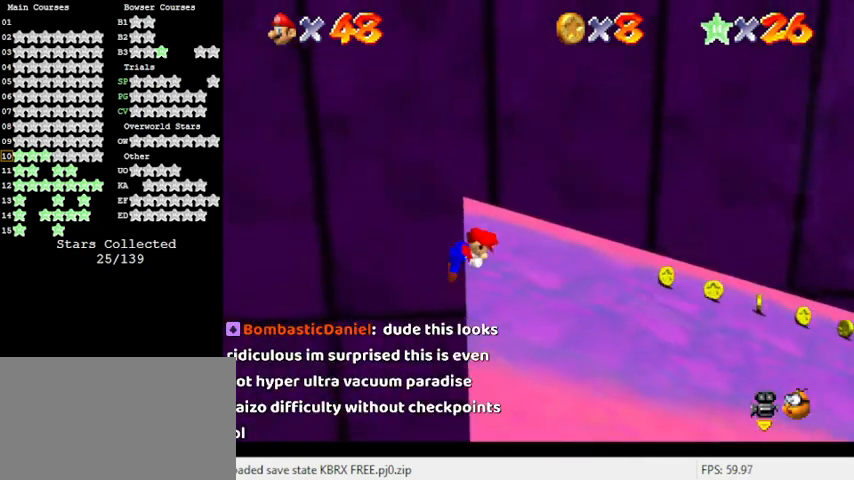
{"keys": [], "events": [[67, "left", "down"], [133, "left", "up"], [200, "right", "down"], [300, "shift", "up"], [333, "right", "up"]]}
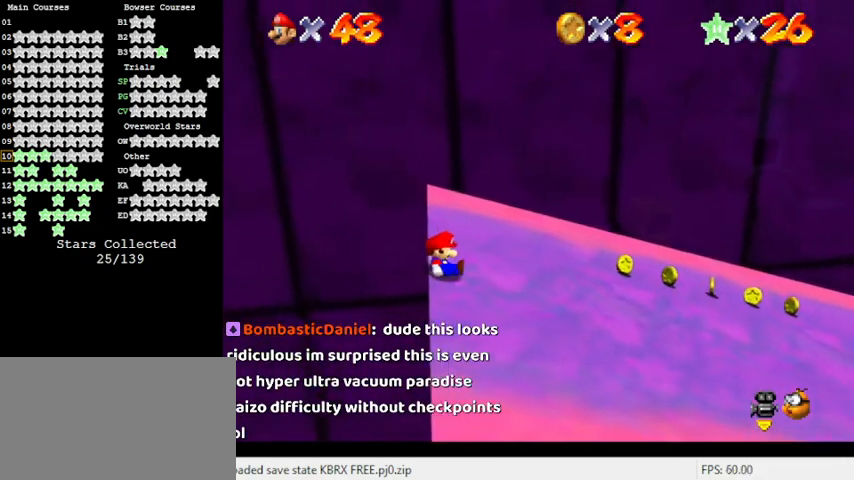
{"keys": ["left", "shift", "up"], "events": [[200, "shift", "down"], [233, "left", "down"], [233, "up", "down"]]}
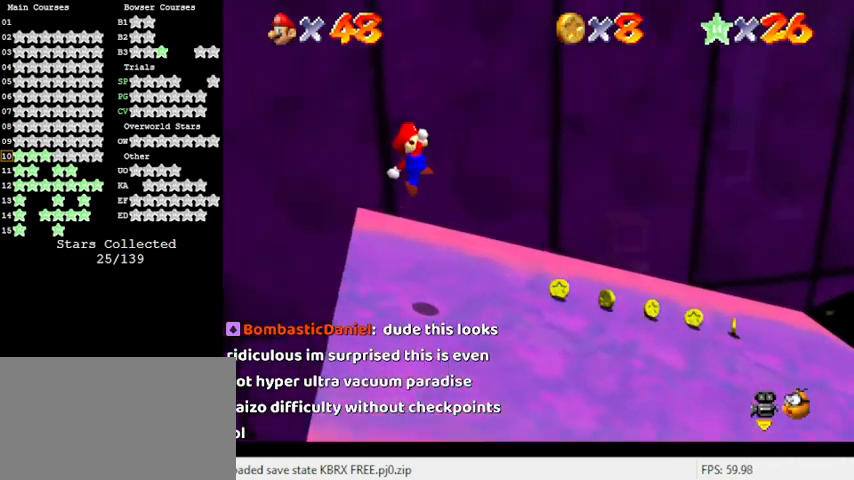
{"keys": ["a"], "events": [[300, "ctrl", "down"], [333, "left", "up"], [333, "up", "up"], [400, "shift", "up"], [433, "a", "down"], [433, "ctrl", "up"]]}
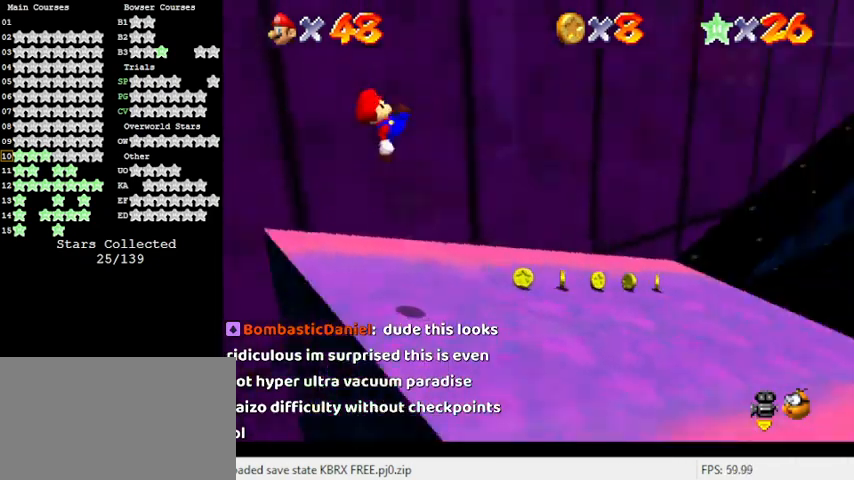
{"keys": ["up"], "events": [[33, "a", "up"], [133, "a", "down"], [300, "a", "up"], [500, "up", "down"]]}
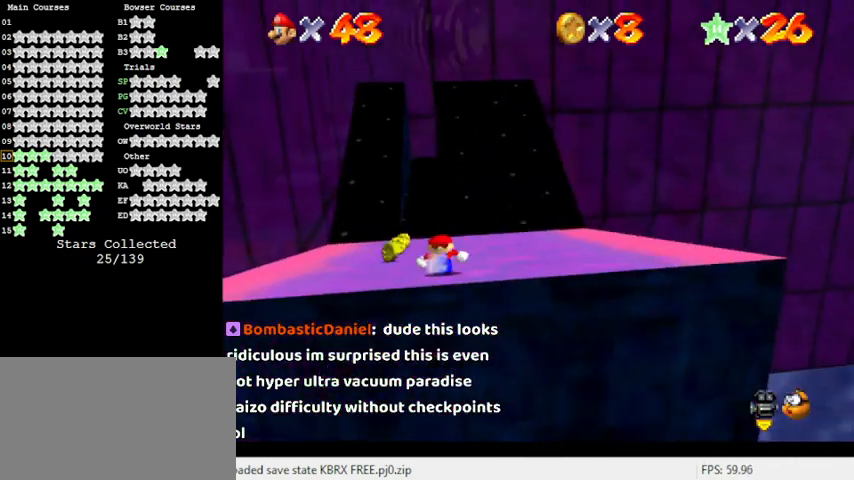
{"keys": ["up"], "events": [[467, "left", "down"], [500, "left", "up"]]}
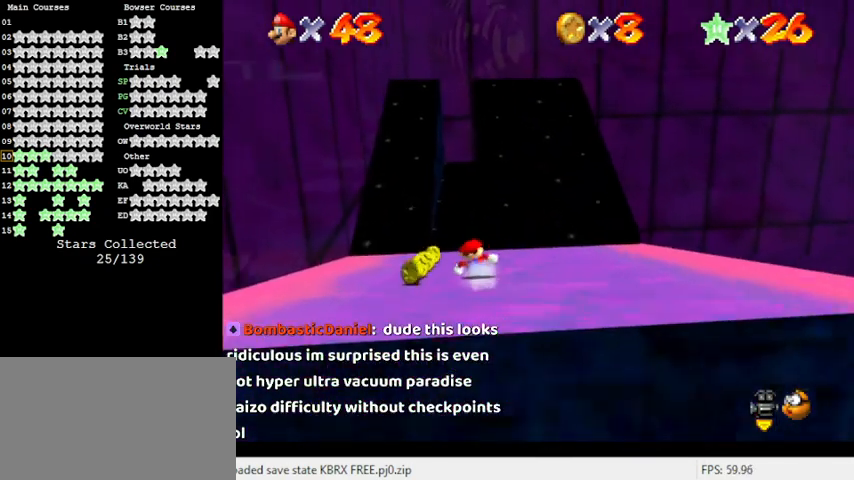
{"keys": ["shift", "up"], "events": [[467, "shift", "down"]]}
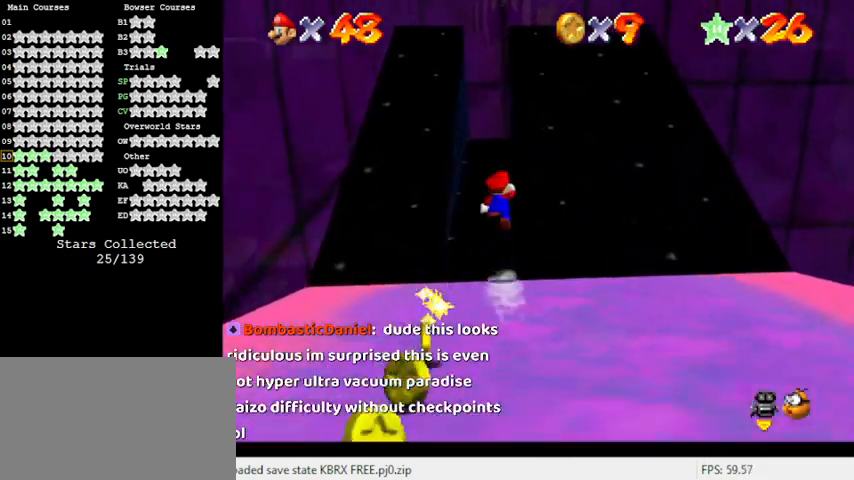
{"keys": ["d", "shift", "up"], "events": [[400, "left", "down"], [500, "d", "down"], [500, "left", "up"]]}
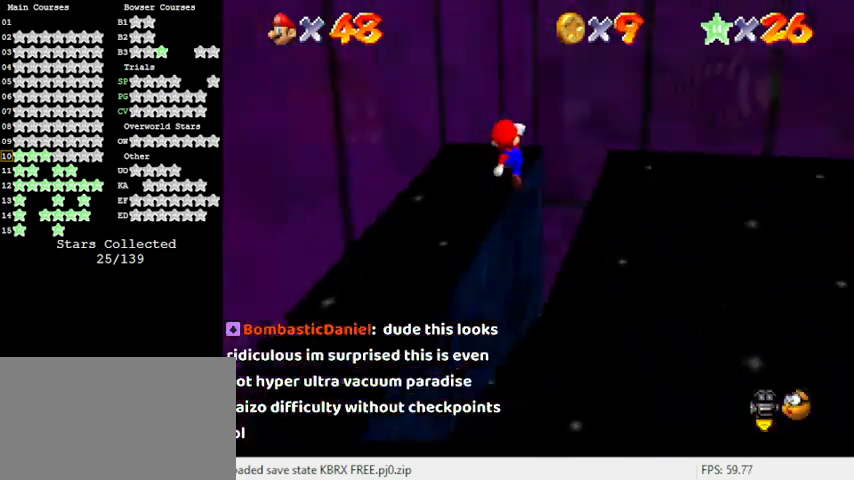
{"keys": ["down", "right", "shift"], "events": [[100, "d", "up"], [133, "d", "down"], [167, "right", "down"], [267, "up", "up"], [333, "d", "up"], [367, "down", "down"]]}
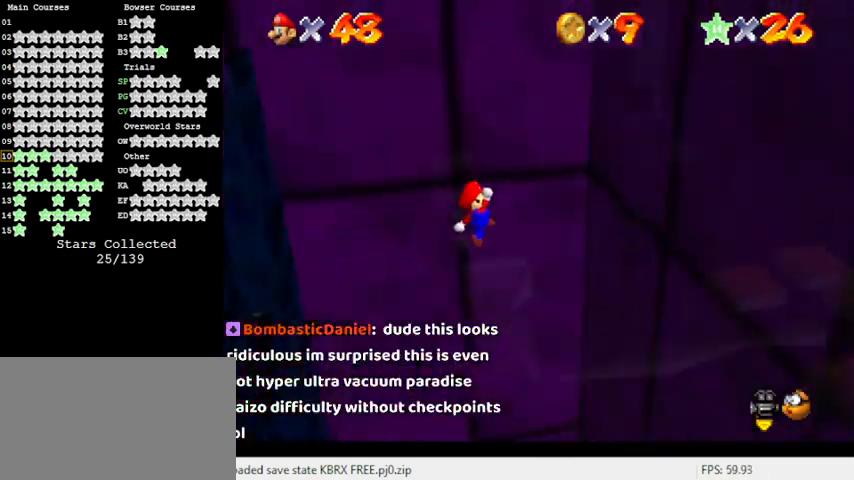
{"keys": ["down", "left"], "events": [[200, "shift", "up"], [267, "shift", "down"], [333, "left", "down"], [333, "right", "up"], [467, "shift", "up"]]}
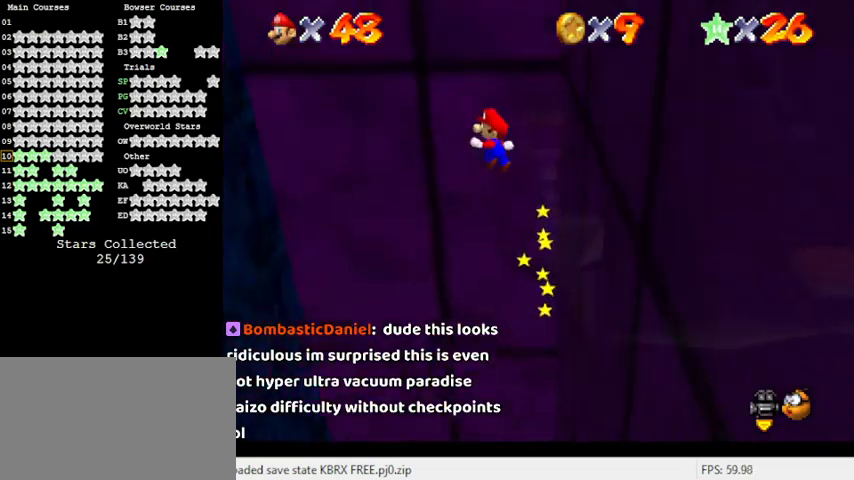
{"keys": ["down", "left"], "events": []}
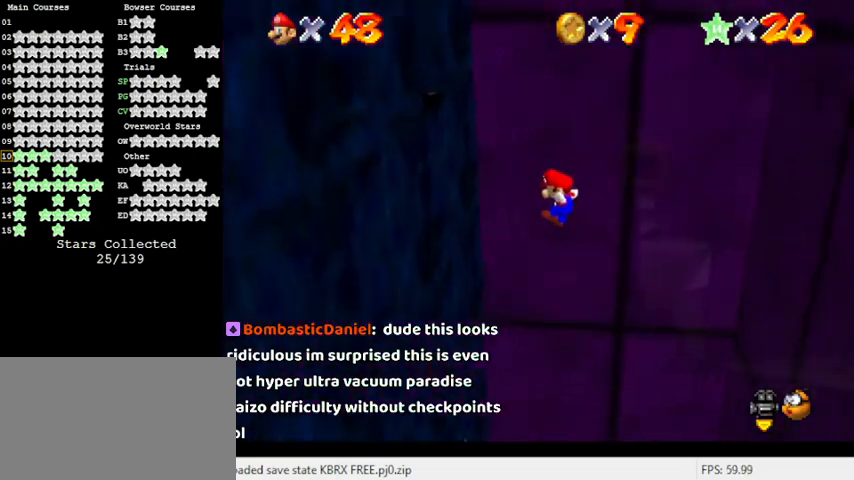
{"keys": ["left", "shift"], "events": [[300, "down", "up"], [400, "shift", "down"]]}
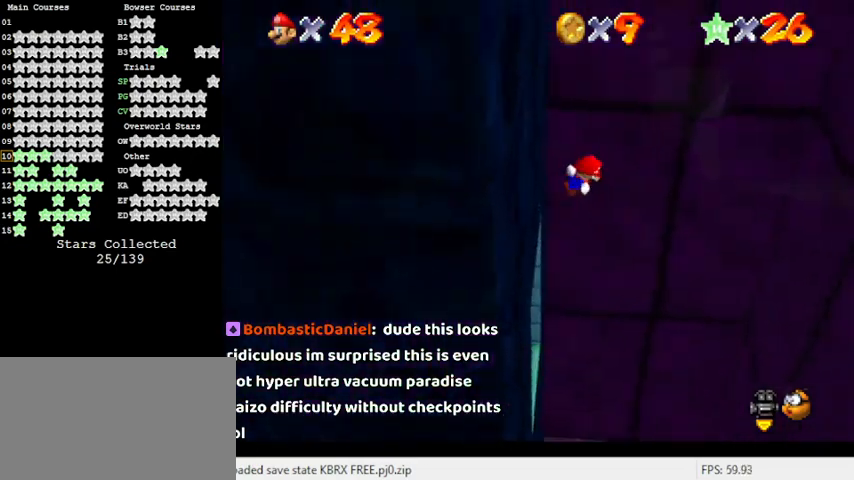
{"keys": ["left", "shift", "up"], "events": [[233, "d", "down"], [367, "d", "up"], [400, "up", "down"]]}
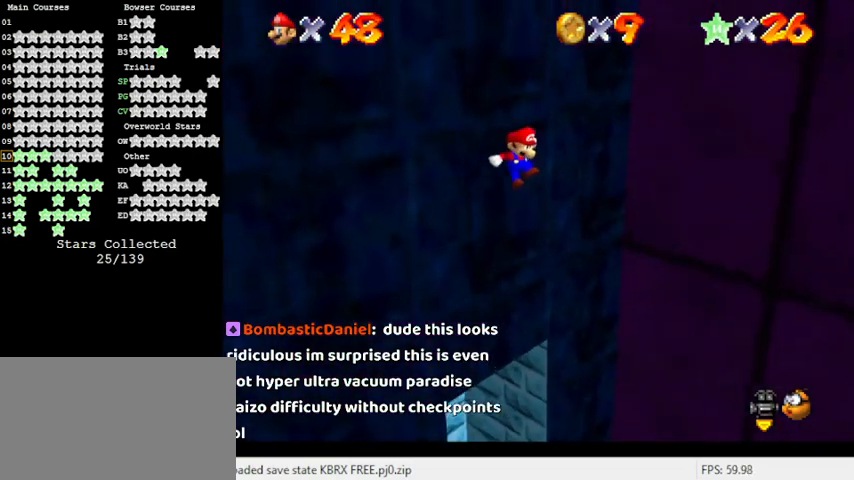
{"keys": ["left", "up"], "events": [[133, "left", "up"], [433, "left", "down"], [433, "shift", "up"]]}
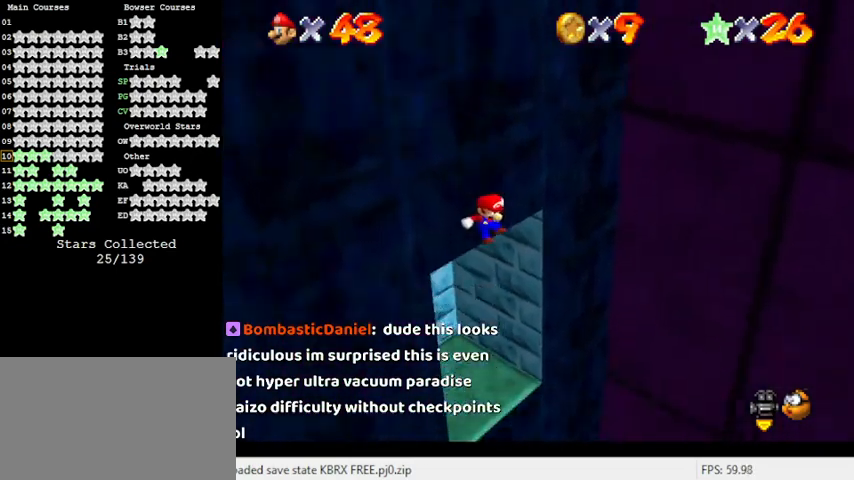
{"keys": ["up"], "events": [[100, "left", "up"], [167, "d", "down"], [233, "d", "up"]]}
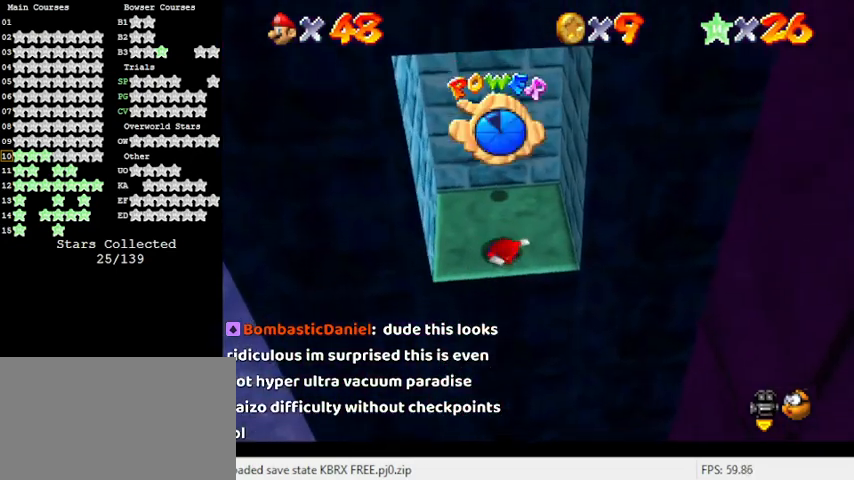
{"keys": [], "events": [[33, "up", "up"]]}
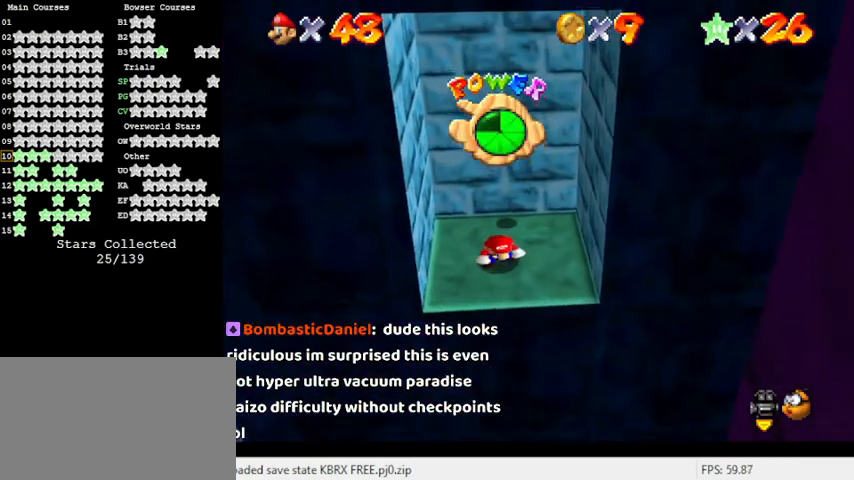
{"keys": ["shift", "y"], "events": [[133, "y", "down"], [467, "shift", "down"]]}
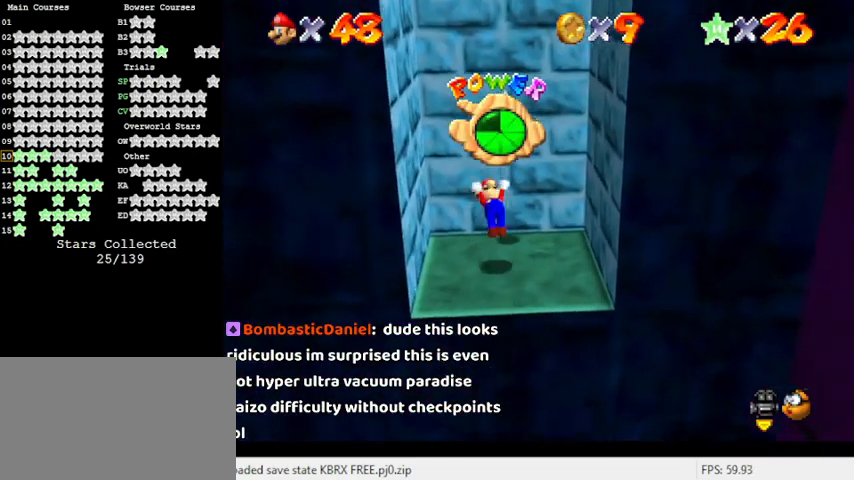
{"keys": [], "events": [[67, "y", "up"], [100, "right", "down"], [100, "shift", "up"], [100, "up", "down"], [233, "right", "up"], [233, "up", "up"]]}